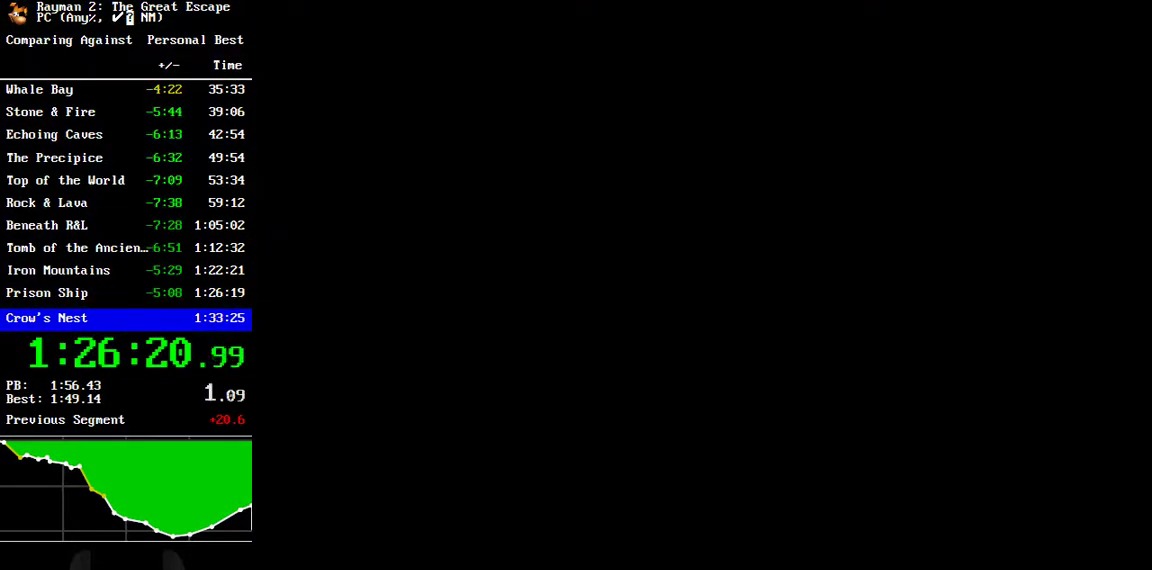
Gameplay with a controller (Xbox layout); each line is a JSON object with the inputs held at the frame after it. "events" lists button and stick changes between this image and that frame as [ms after this image, input, new state], when the widget could be followed in between. Not read: L1 L2 R1 R2.
{"buttons": [], "left_stick": "up", "right_stick": "center", "events": [[317, "left_stick", "up"], [417, "A", "down"], [500, "A", "up"]]}
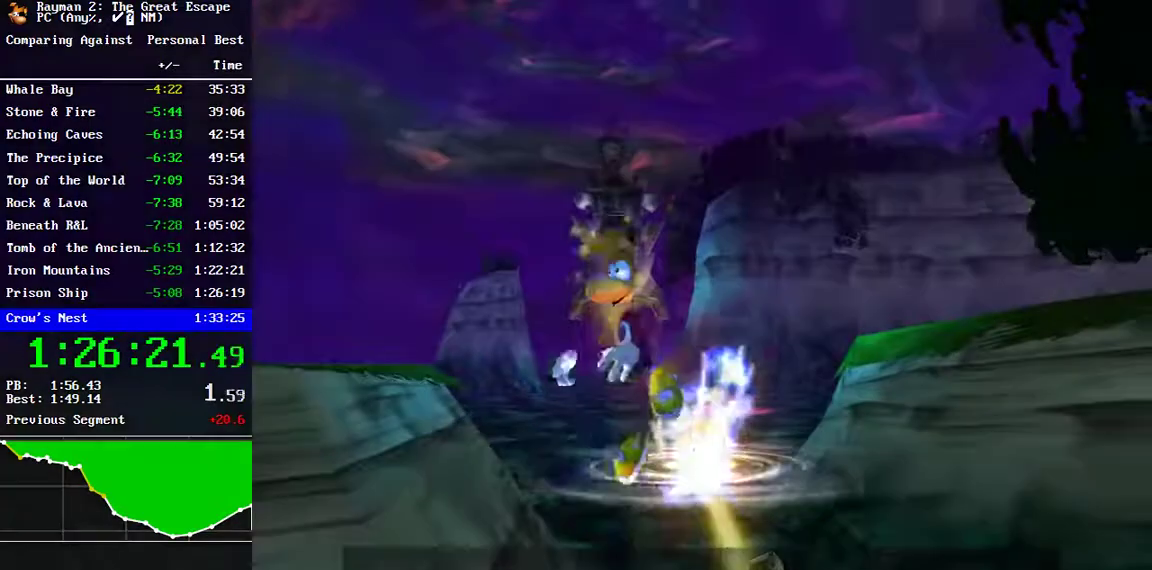
{"buttons": [], "left_stick": "up", "right_stick": "center", "events": [[83, "A", "down"], [167, "A", "up"], [250, "A", "down"], [350, "A", "up"], [433, "A", "down"], [500, "A", "up"]]}
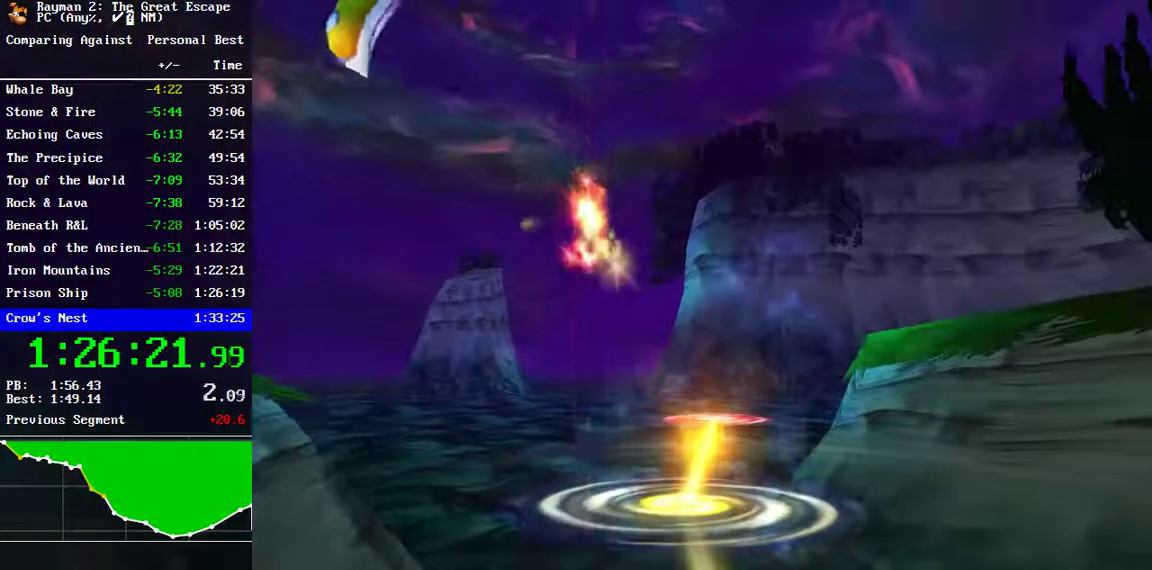
{"buttons": [], "left_stick": "center", "right_stick": "center", "events": [[17, "left_stick", "center"], [83, "A", "down"], [150, "A", "up"], [250, "A", "down"], [300, "A", "up"], [400, "A", "down"], [467, "A", "up"]]}
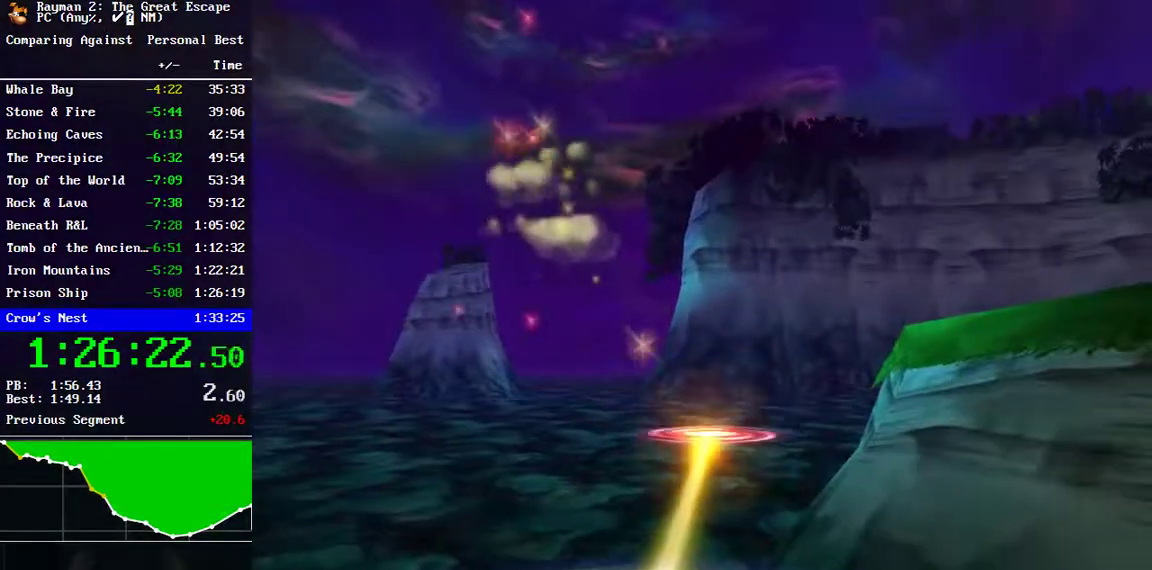
{"buttons": [], "left_stick": "center", "right_stick": "center", "events": [[67, "A", "down"], [133, "A", "up"], [217, "A", "down"], [300, "A", "up"], [367, "A", "down"], [450, "A", "up"]]}
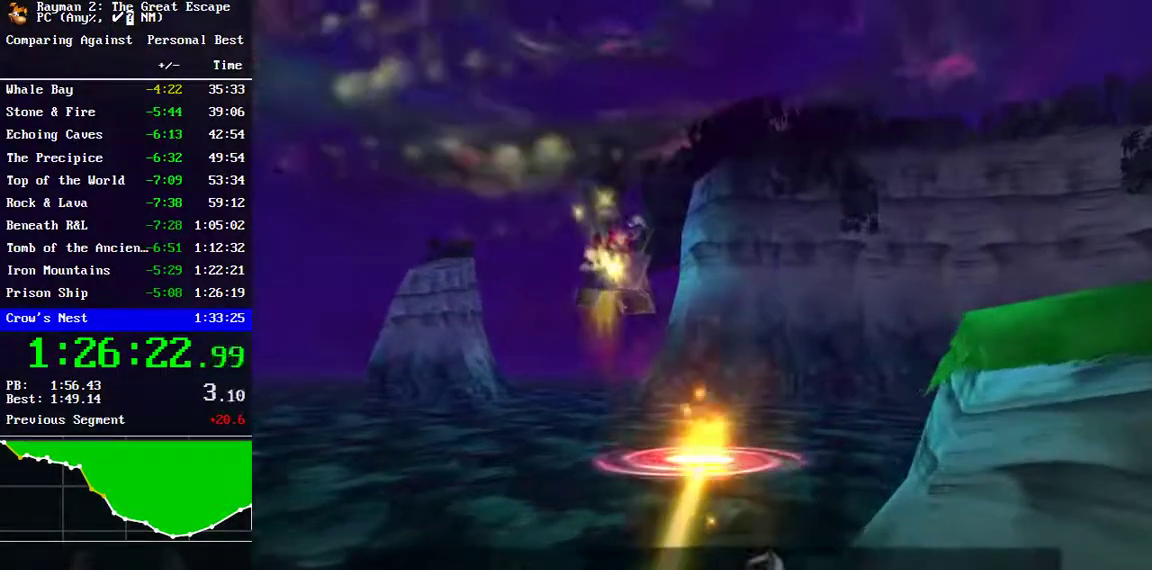
{"buttons": [], "left_stick": "center", "right_stick": "center", "events": [[17, "A", "down"], [133, "A", "up"], [217, "A", "down"], [283, "A", "up"], [367, "A", "down"], [450, "A", "up"]]}
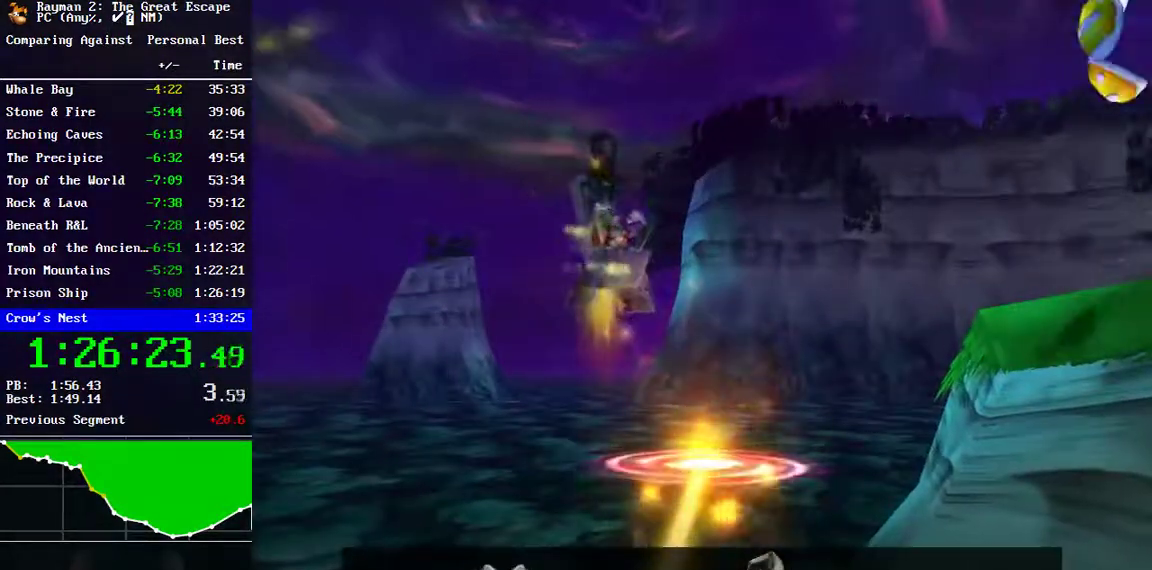
{"buttons": [], "left_stick": "center", "right_stick": "center", "events": [[50, "A", "down"], [117, "A", "up"]]}
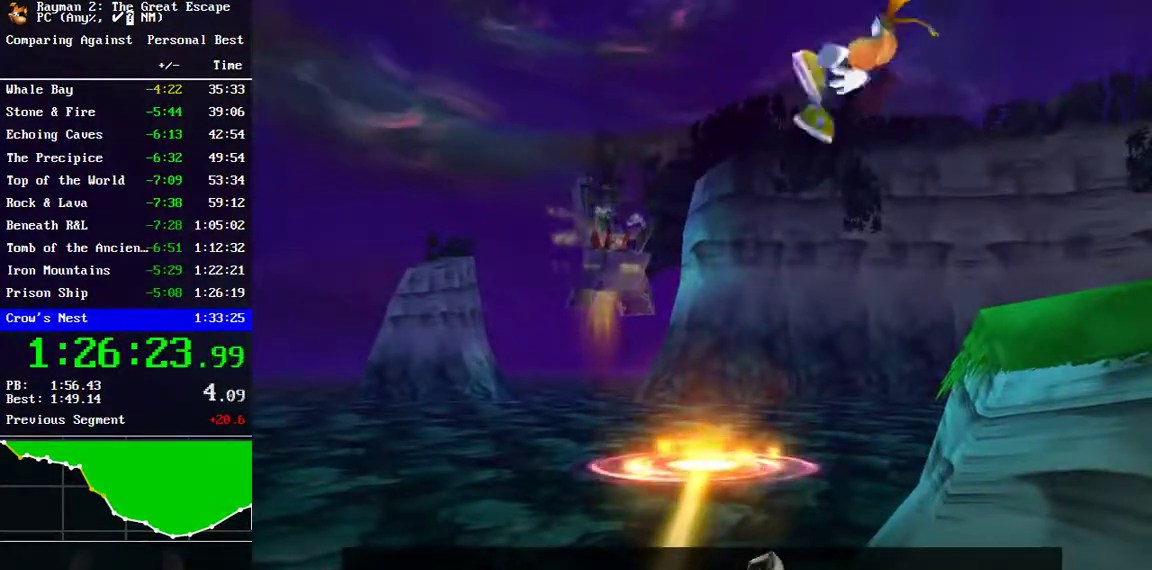
{"buttons": [], "left_stick": "center", "right_stick": "center", "events": []}
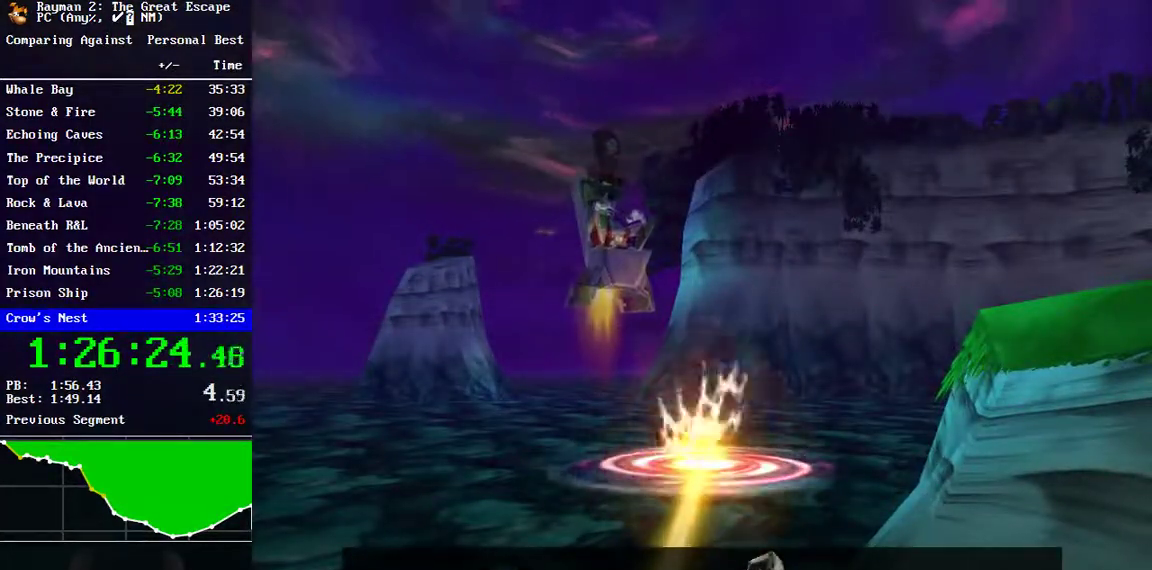
{"buttons": [], "left_stick": "center", "right_stick": "center", "events": []}
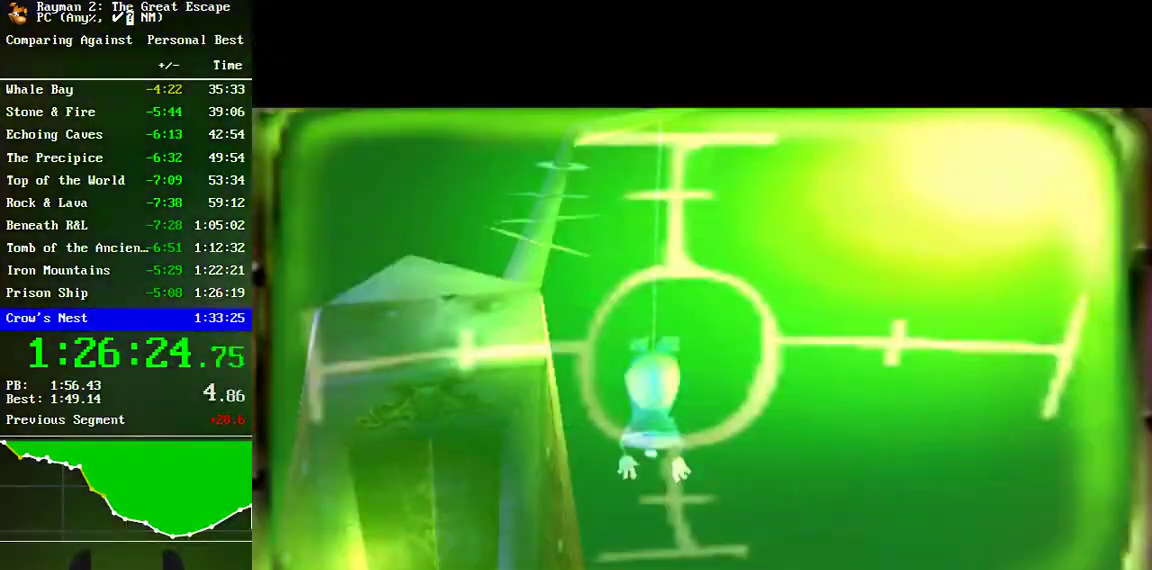
{"buttons": [], "left_stick": "center", "right_stick": "center", "events": []}
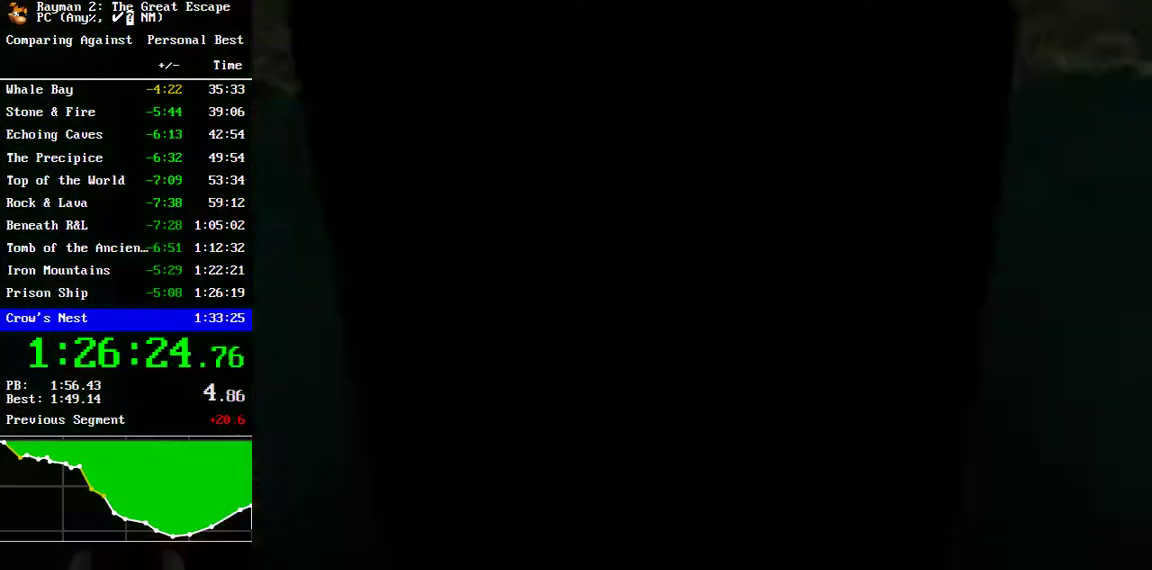
{"buttons": [], "left_stick": "center", "right_stick": "center", "events": []}
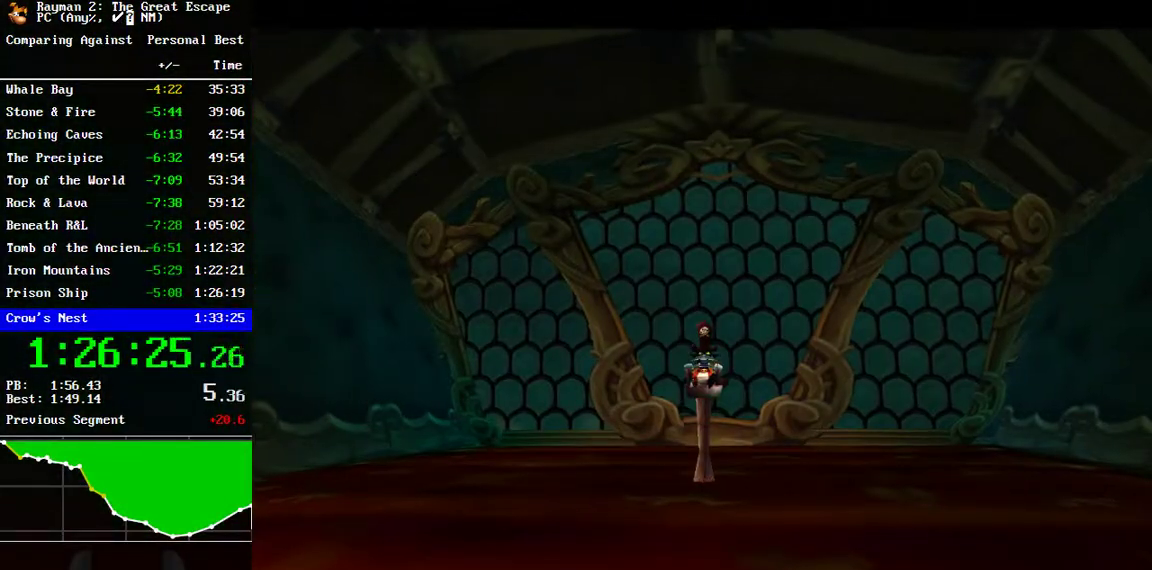
{"buttons": [], "left_stick": "center", "right_stick": "center", "events": []}
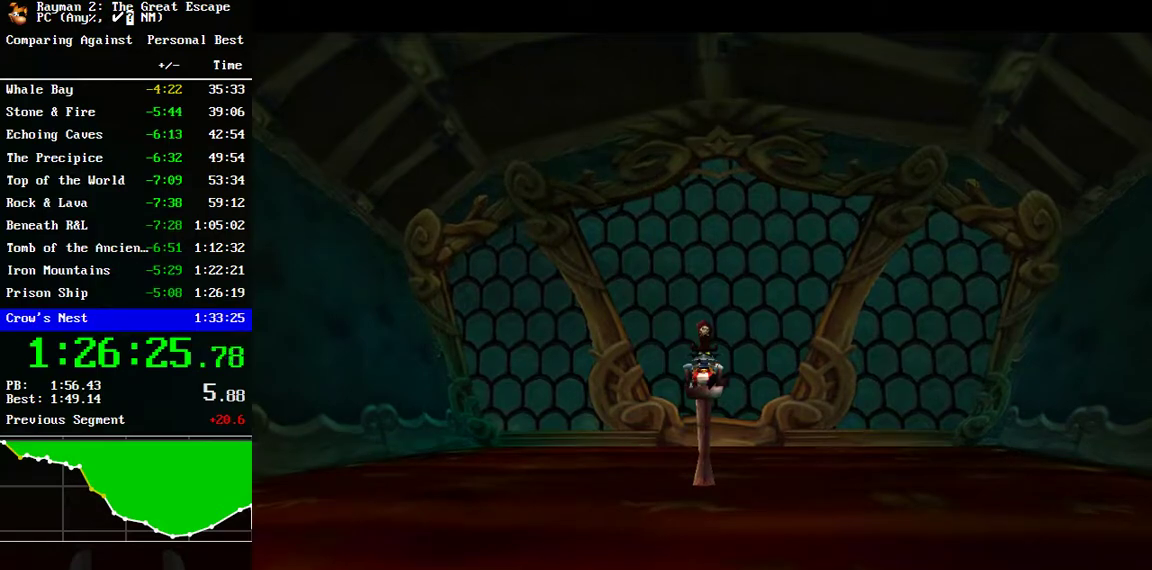
{"buttons": [], "left_stick": "up", "right_stick": "center", "events": [[83, "Y", "down"], [133, "Y", "up"], [217, "Y", "down"], [267, "Y", "up"], [500, "left_stick", "up"]]}
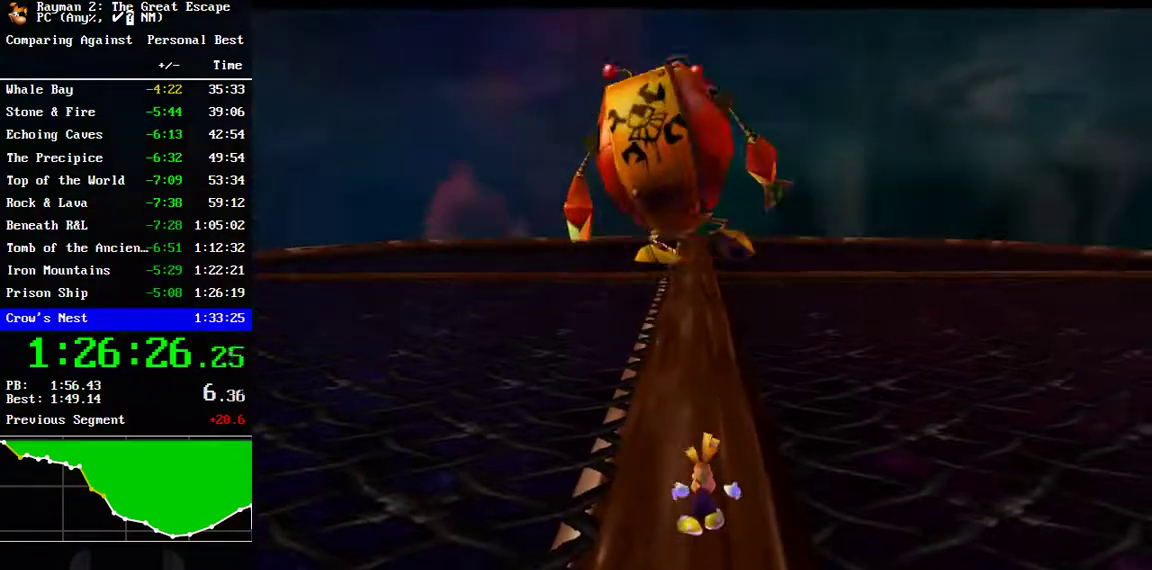
{"buttons": [], "left_stick": "down-right", "right_stick": "center", "events": [[233, "left_stick", "right"], [350, "left_stick", "down-right"]]}
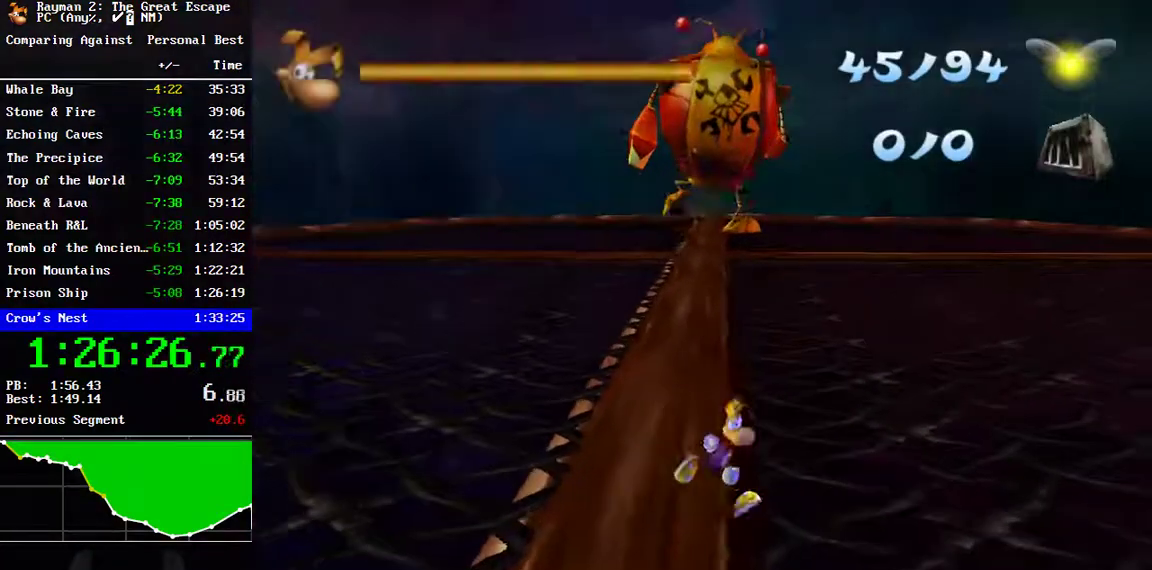
{"buttons": [], "left_stick": "down-right", "right_stick": "center", "events": []}
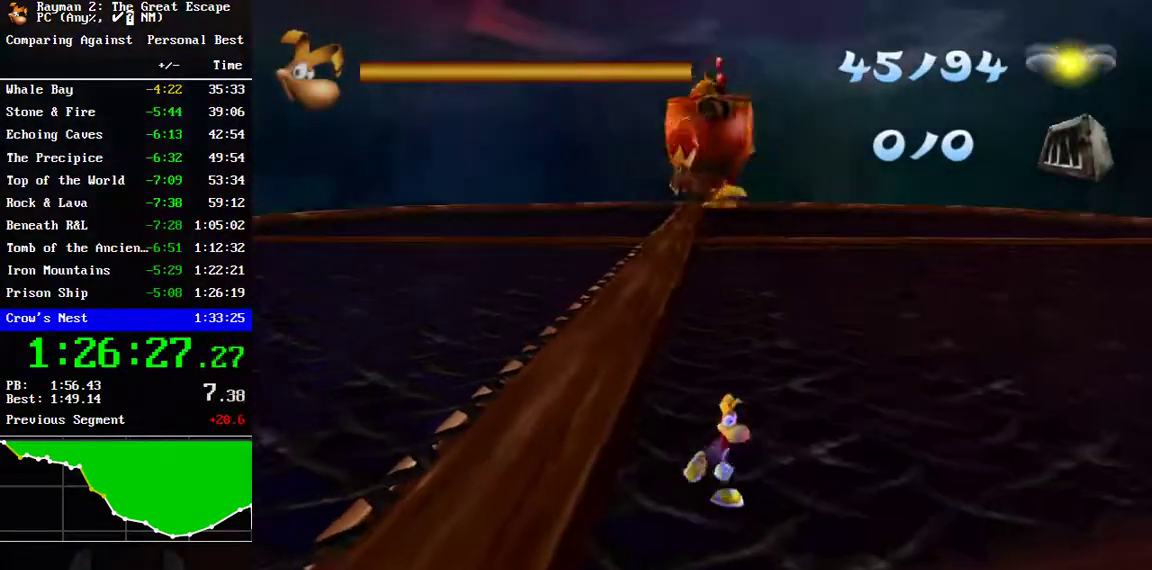
{"buttons": [], "left_stick": "right", "right_stick": "center", "events": [[167, "left_stick", "right"]]}
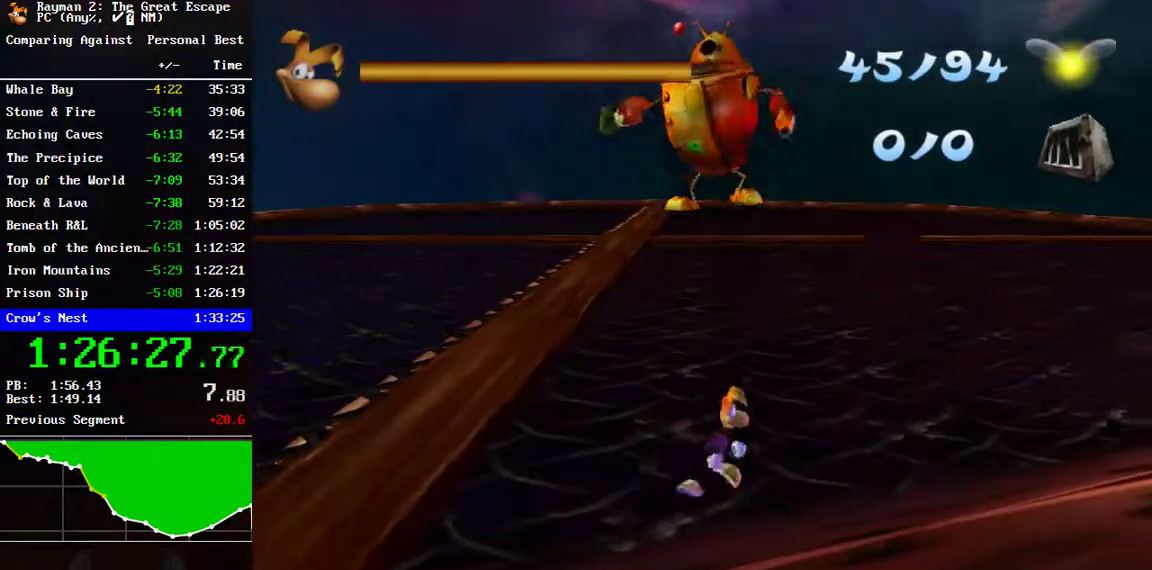
{"buttons": [], "left_stick": "right", "right_stick": "center", "events": []}
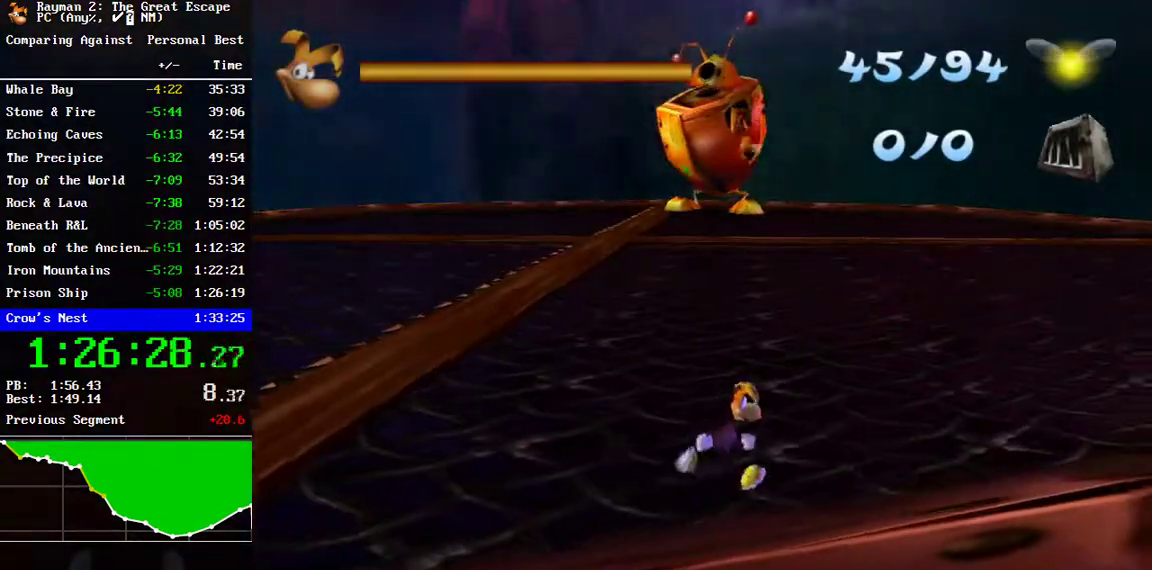
{"buttons": [], "left_stick": "right", "right_stick": "center", "events": []}
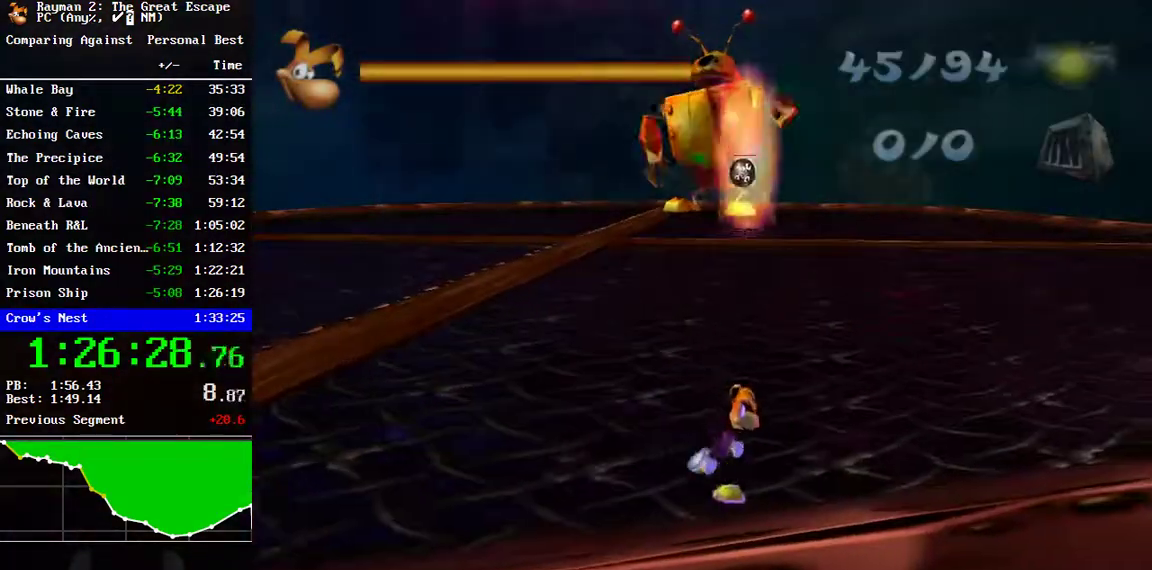
{"buttons": [], "left_stick": "right", "right_stick": "center", "events": []}
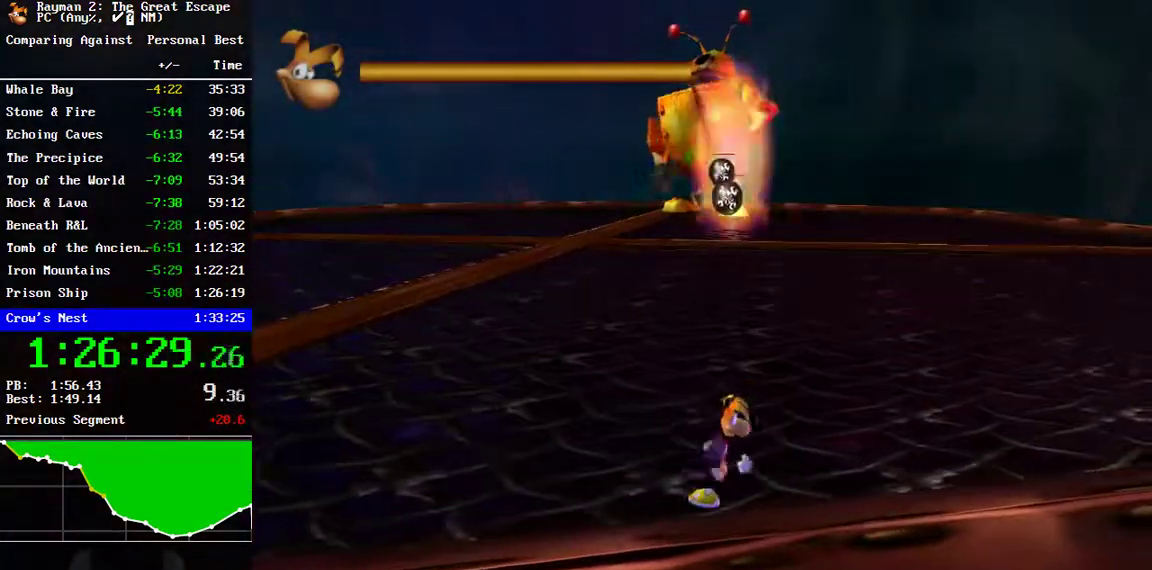
{"buttons": ["B"], "left_stick": "center", "right_stick": "center", "events": [[83, "left_stick", "up-right"], [133, "left_stick", "up"], [467, "left_stick", "center"], [483, "B", "down"]]}
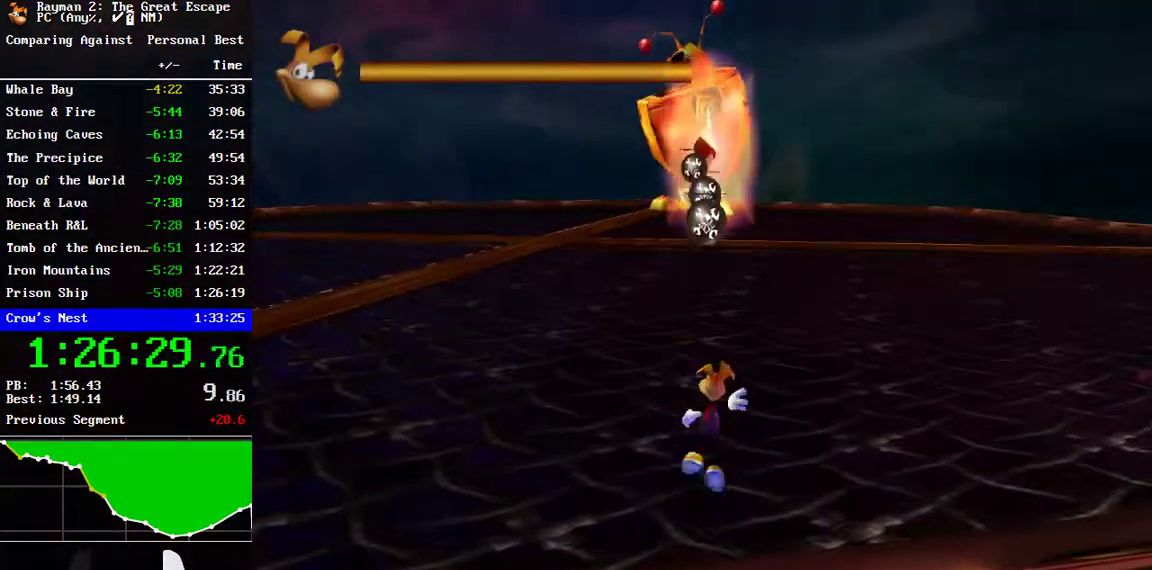
{"buttons": [], "left_stick": "center", "right_stick": "center", "events": [[50, "B", "up"], [117, "B", "down"], [350, "B", "up"], [417, "B", "down"], [500, "B", "up"]]}
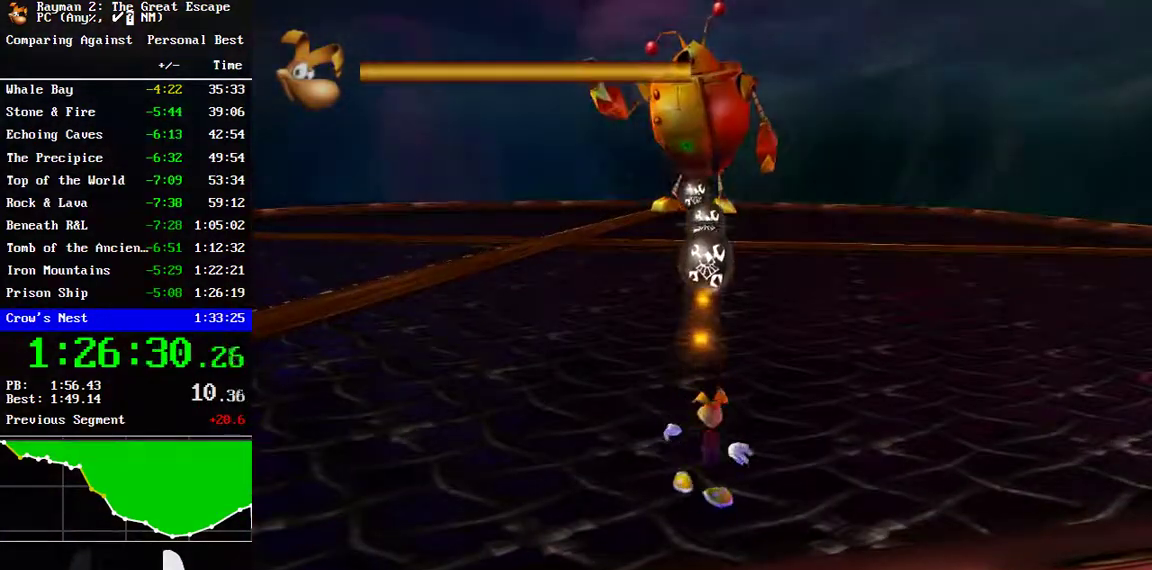
{"buttons": [], "left_stick": "center", "right_stick": "center", "events": [[67, "B", "down"], [133, "B", "up"], [217, "B", "down"], [300, "B", "up"], [417, "B", "down"], [483, "B", "up"]]}
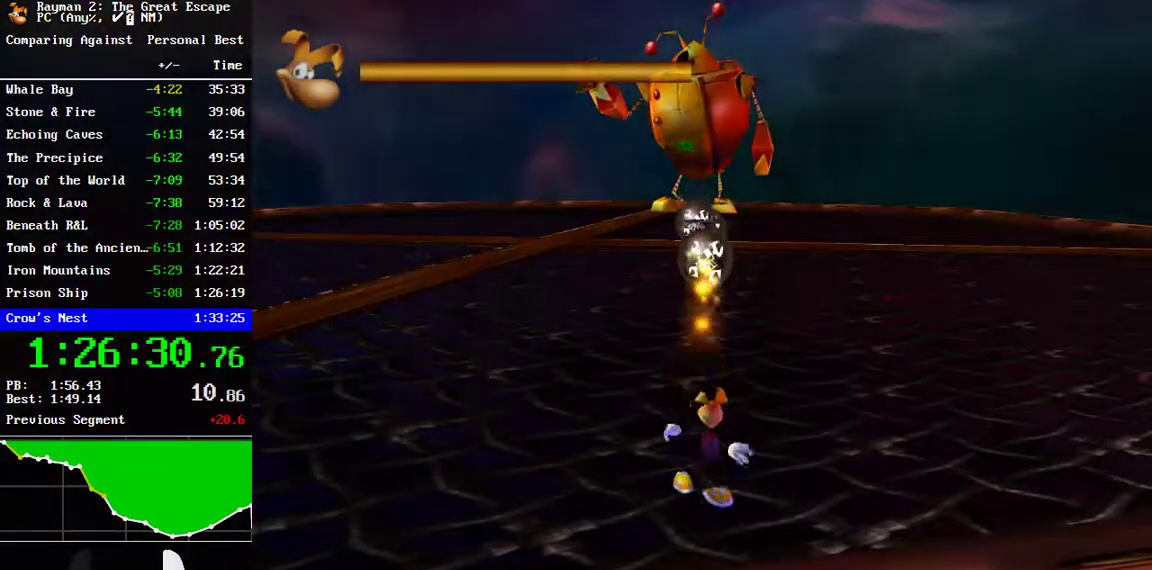
{"buttons": [], "left_stick": "right", "right_stick": "center", "events": [[83, "left_stick", "down-right"], [483, "left_stick", "right"]]}
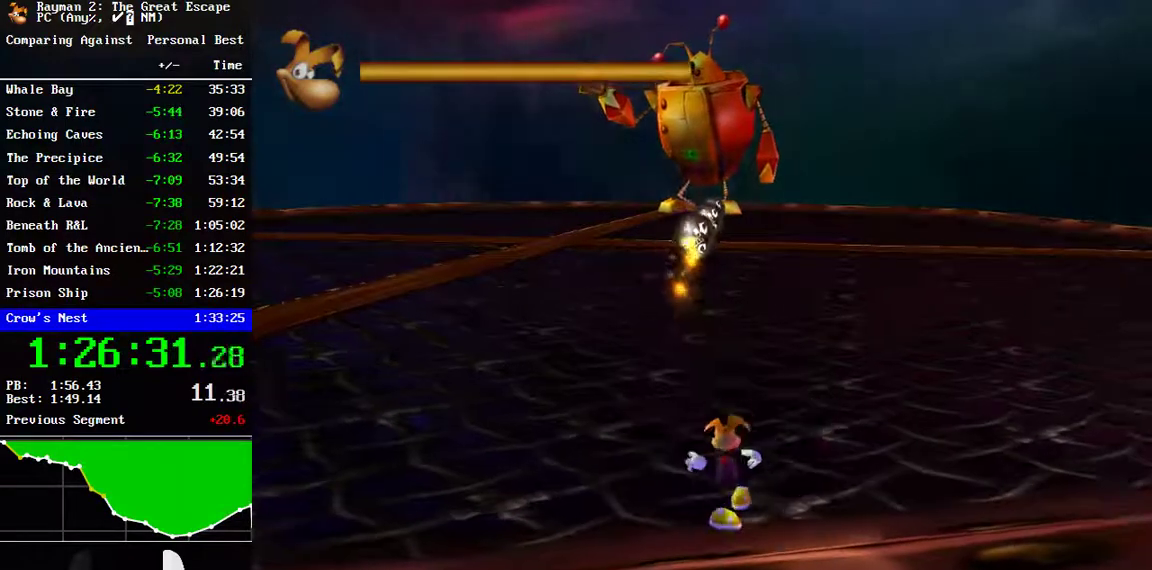
{"buttons": [], "left_stick": "right", "right_stick": "center", "events": []}
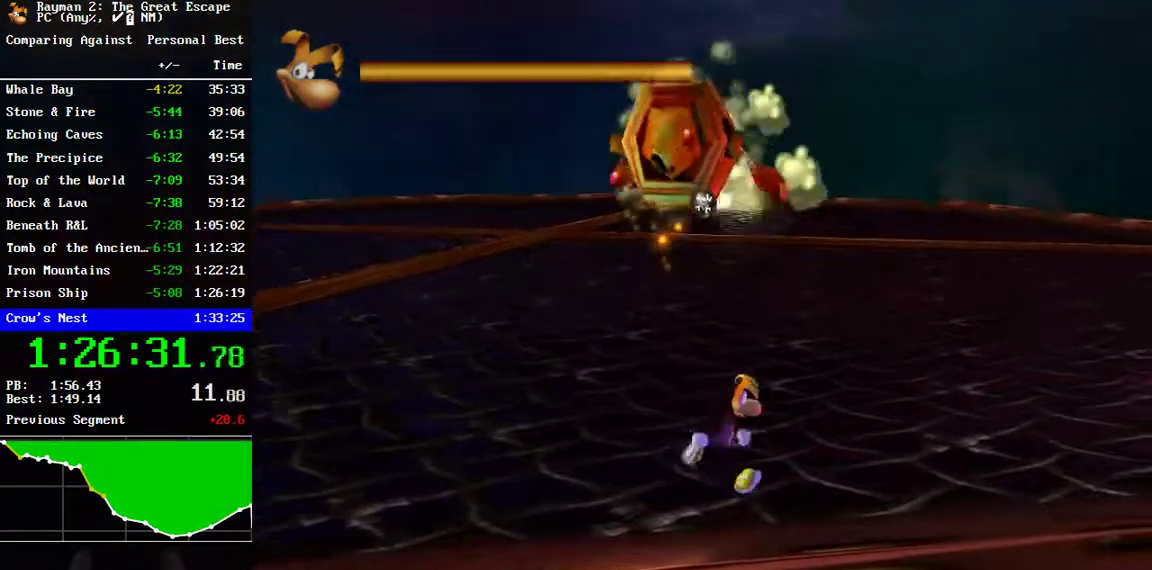
{"buttons": [], "left_stick": "right", "right_stick": "center", "events": []}
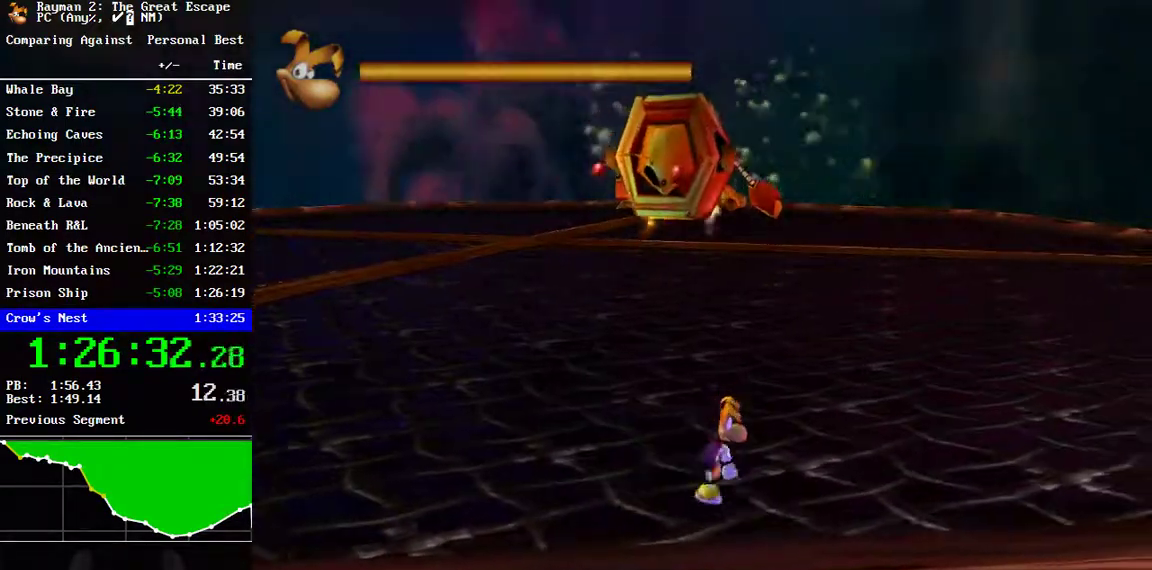
{"buttons": [], "left_stick": "right", "right_stick": "center", "events": []}
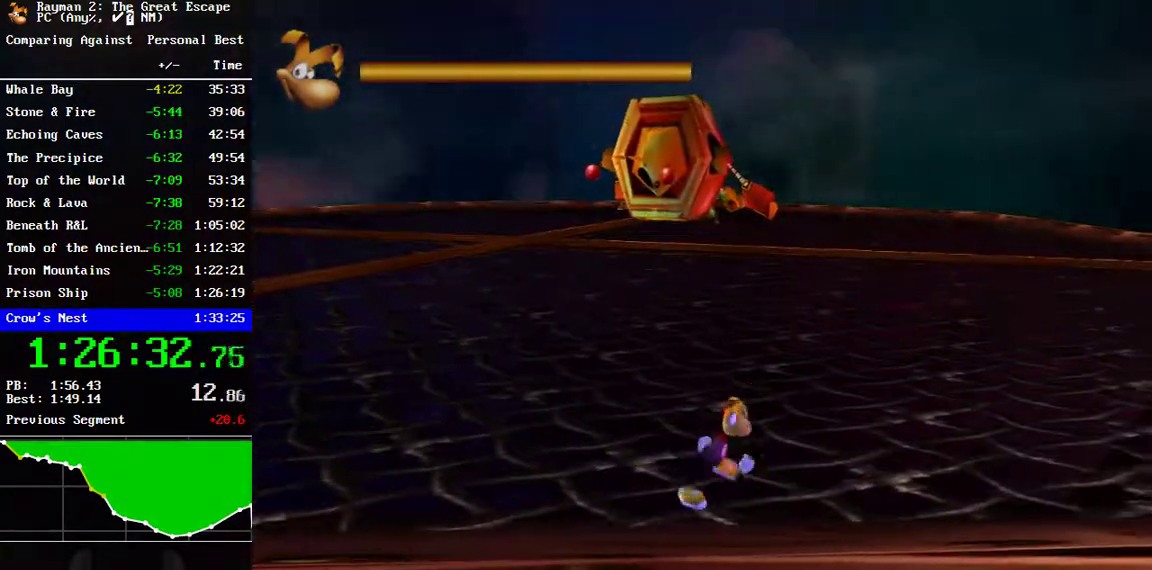
{"buttons": [], "left_stick": "up", "right_stick": "center", "events": [[467, "left_stick", "up"]]}
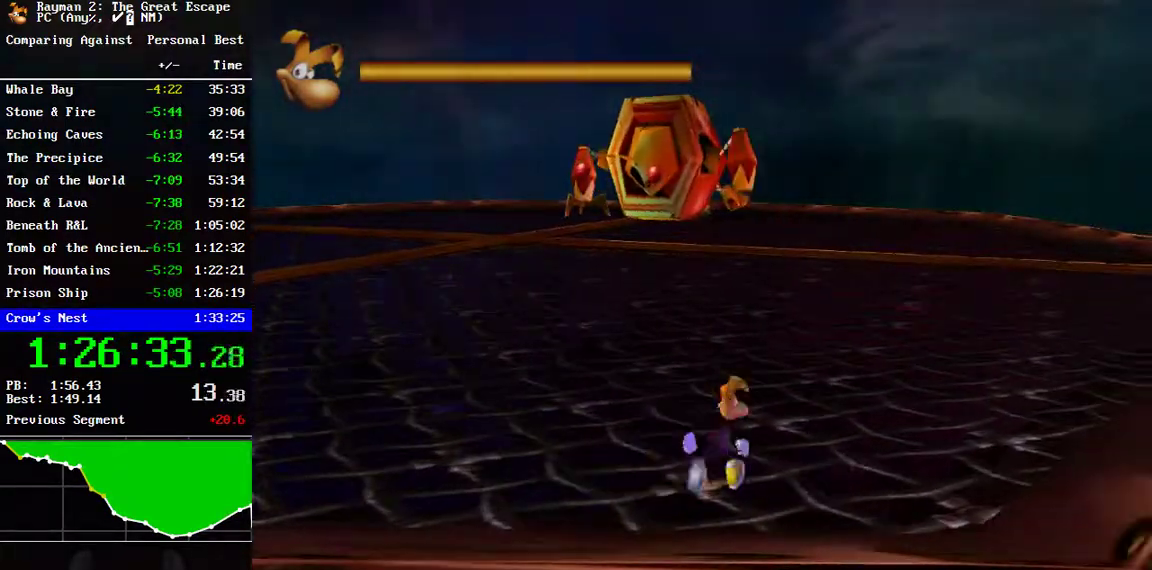
{"buttons": [], "left_stick": "down", "right_stick": "center", "events": [[183, "left_stick", "center"], [450, "left_stick", "down"]]}
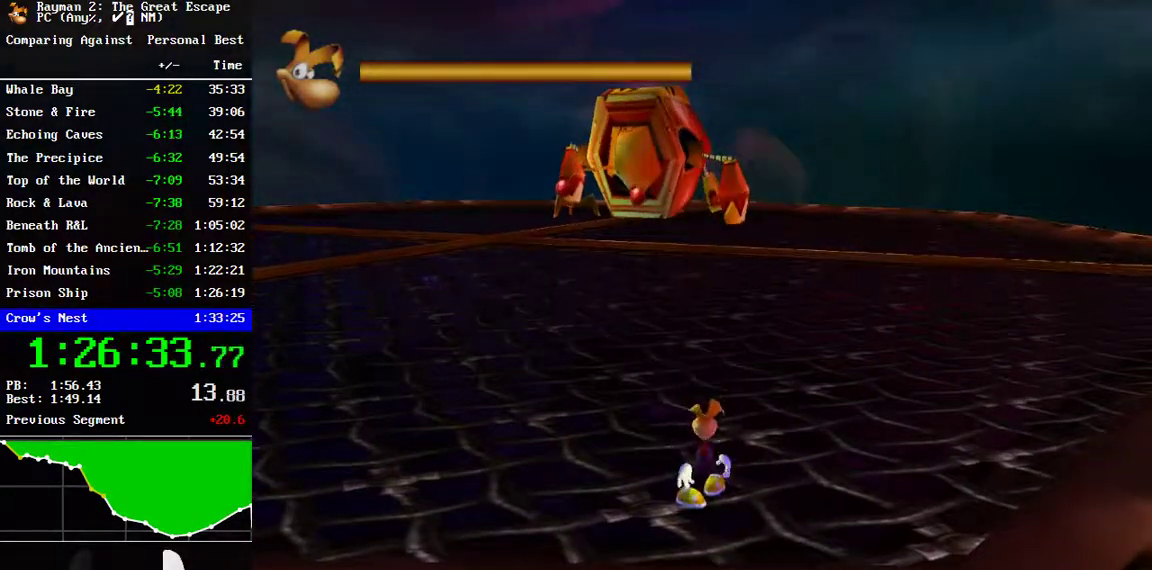
{"buttons": [], "left_stick": "center", "right_stick": "center", "events": [[317, "left_stick", "center"]]}
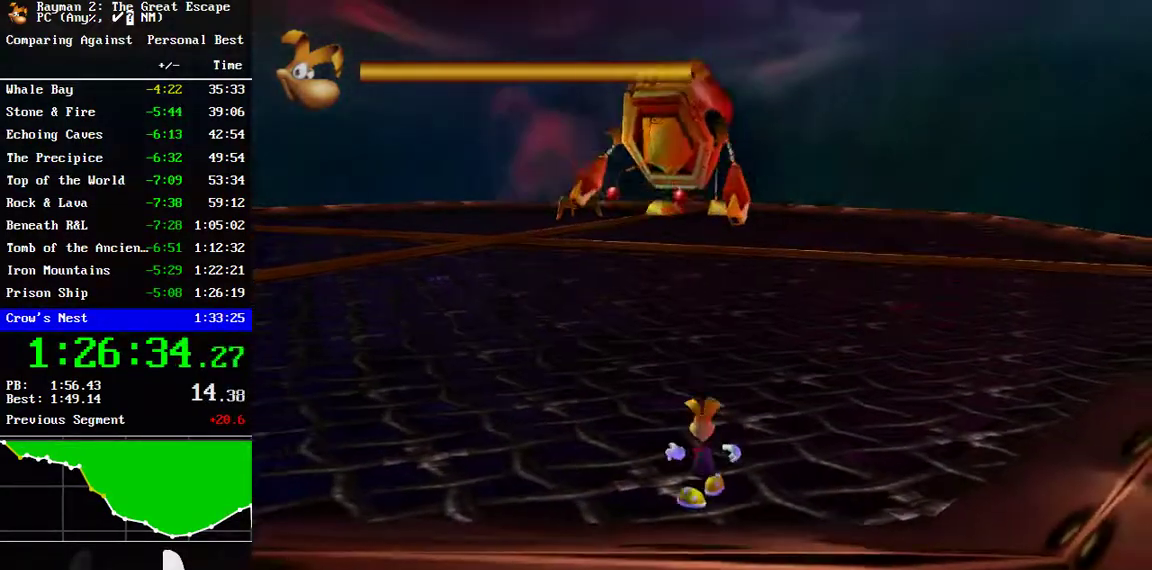
{"buttons": [], "left_stick": "right", "right_stick": "center", "events": [[167, "left_stick", "right"]]}
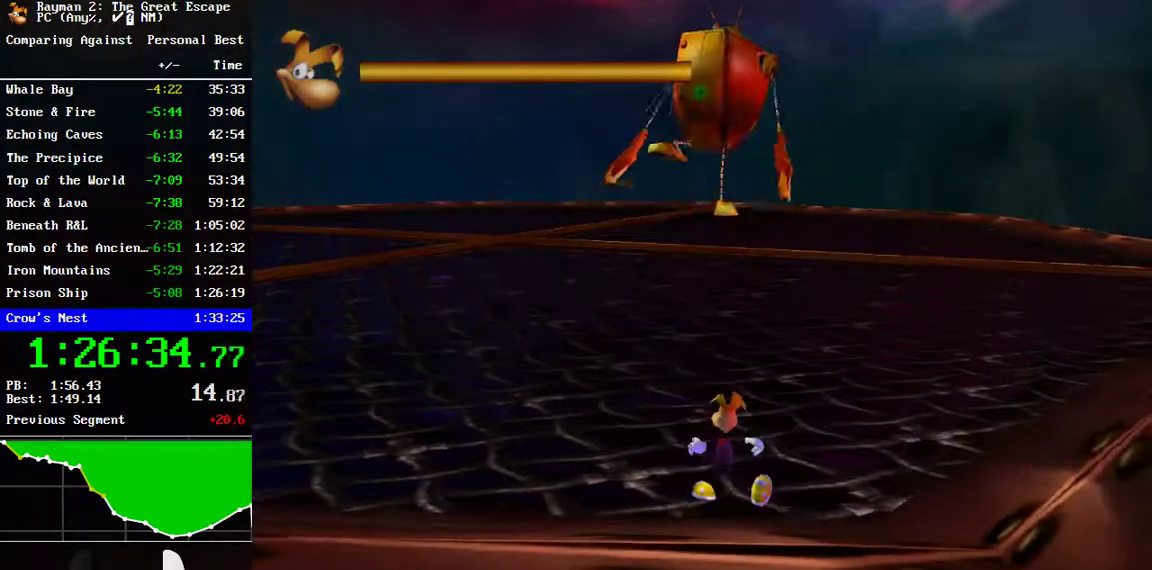
{"buttons": [], "left_stick": "center", "right_stick": "center", "events": [[50, "left_stick", "center"], [217, "left_stick", "left"], [383, "left_stick", "center"]]}